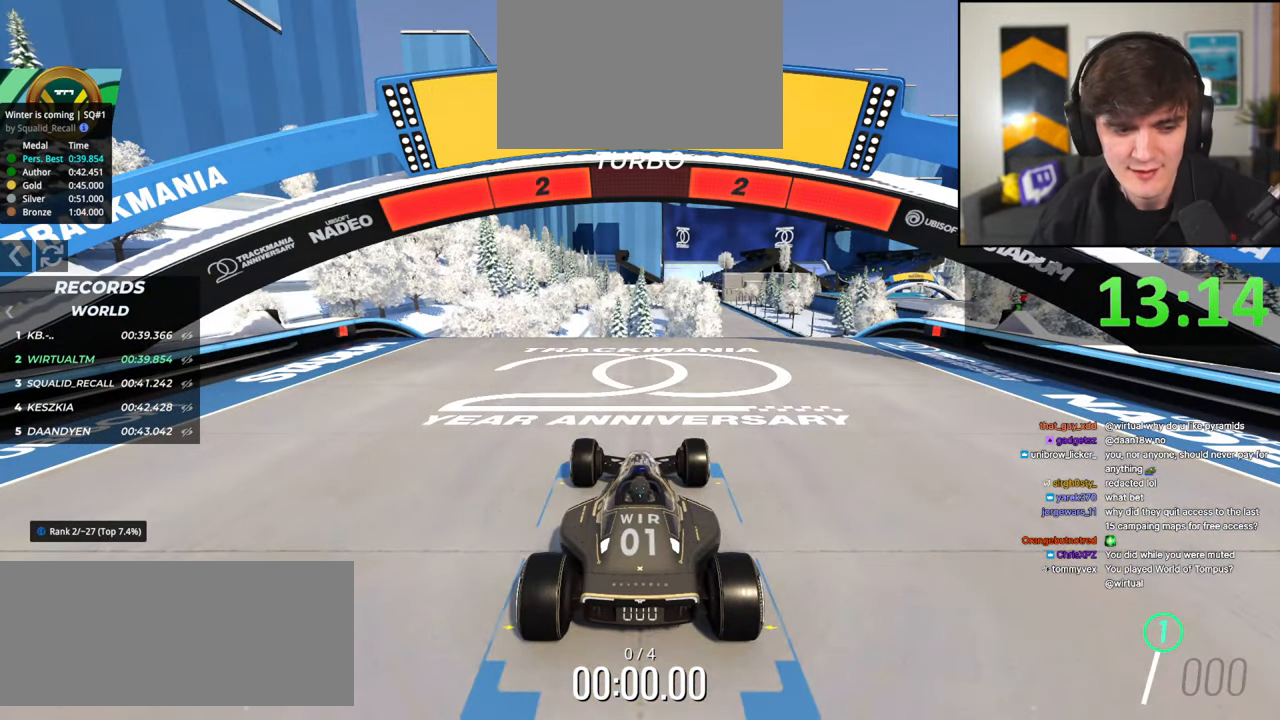
Gameplay with keyboard; each line is a JSON object with the keys held at the frame after it. "events" lists presses ("down") and releases ("up") of "brake", "down", "left", "right" and "up" between this image and that frame as [ms after this image, input, new state], when the widget could be followed in between. No other keys are recorded. Mouse input is not recorded. Key names are as the overlay labels them; some are game actions (e.g. jump) rather than physical keys.
{"keys": ["up"], "events": [[34, "left", "up"], [34, "right", "down"], [84, "left", "down"], [134, "right", "up"], [167, "left", "up"], [184, "right", "down"], [317, "right", "up"]]}
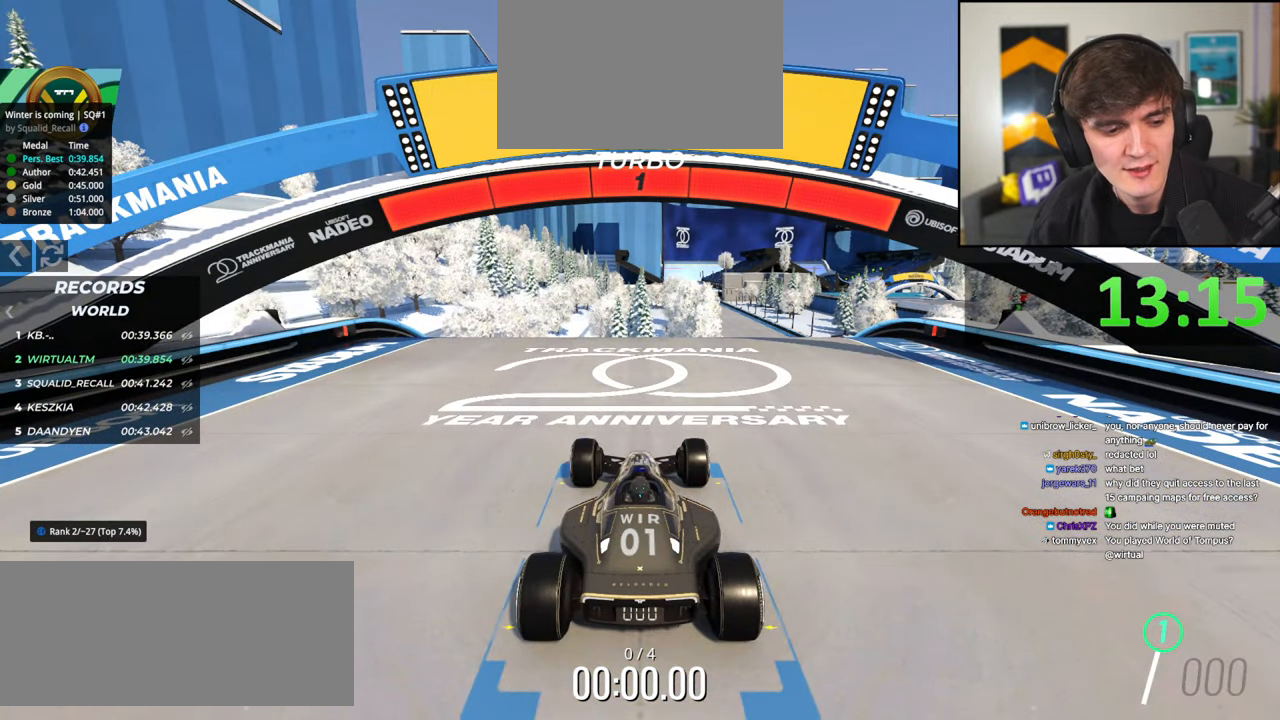
{"keys": ["left", "up"], "events": [[367, "left", "down"]]}
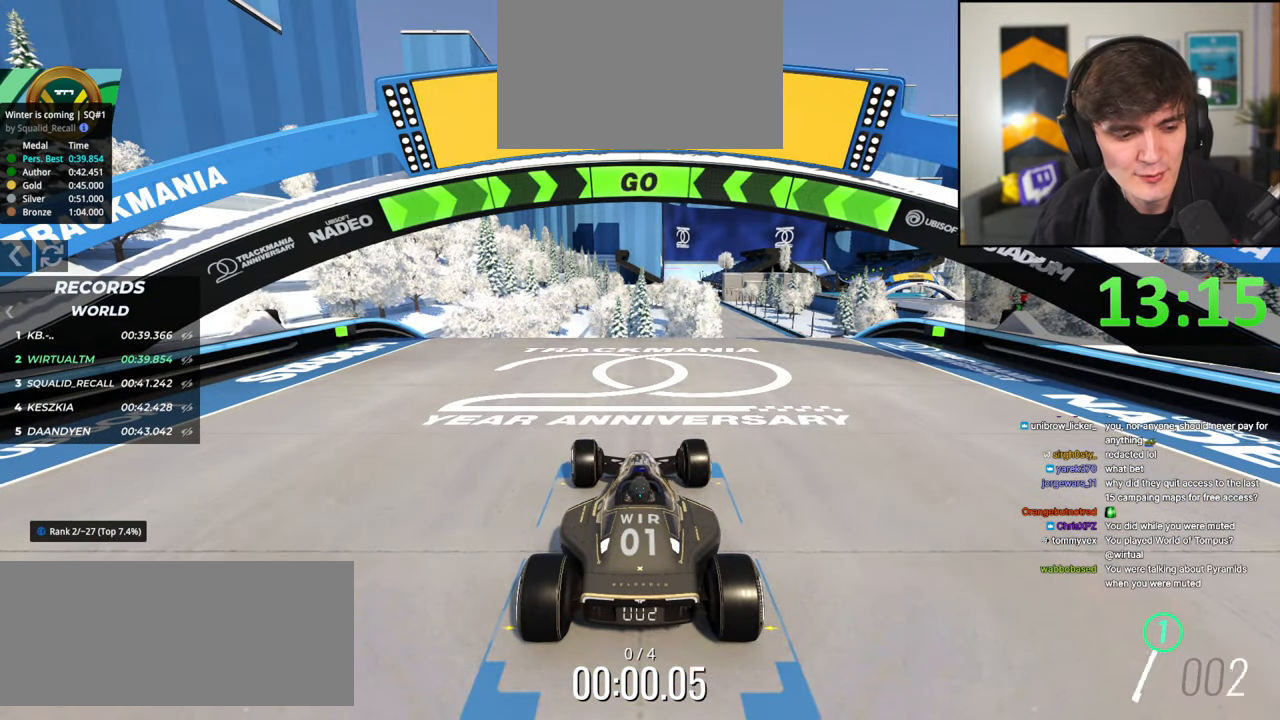
{"keys": ["left", "up"], "events": []}
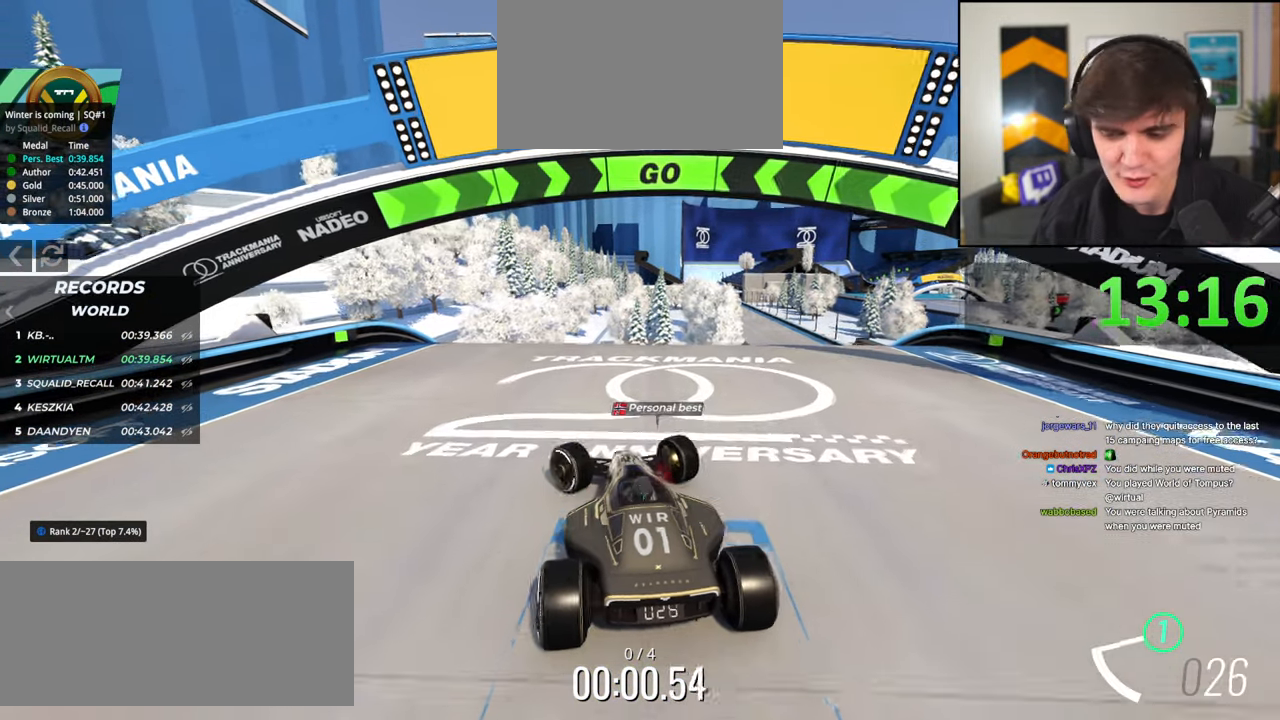
{"keys": ["right", "up"], "events": [[167, "left", "up"], [217, "right", "down"]]}
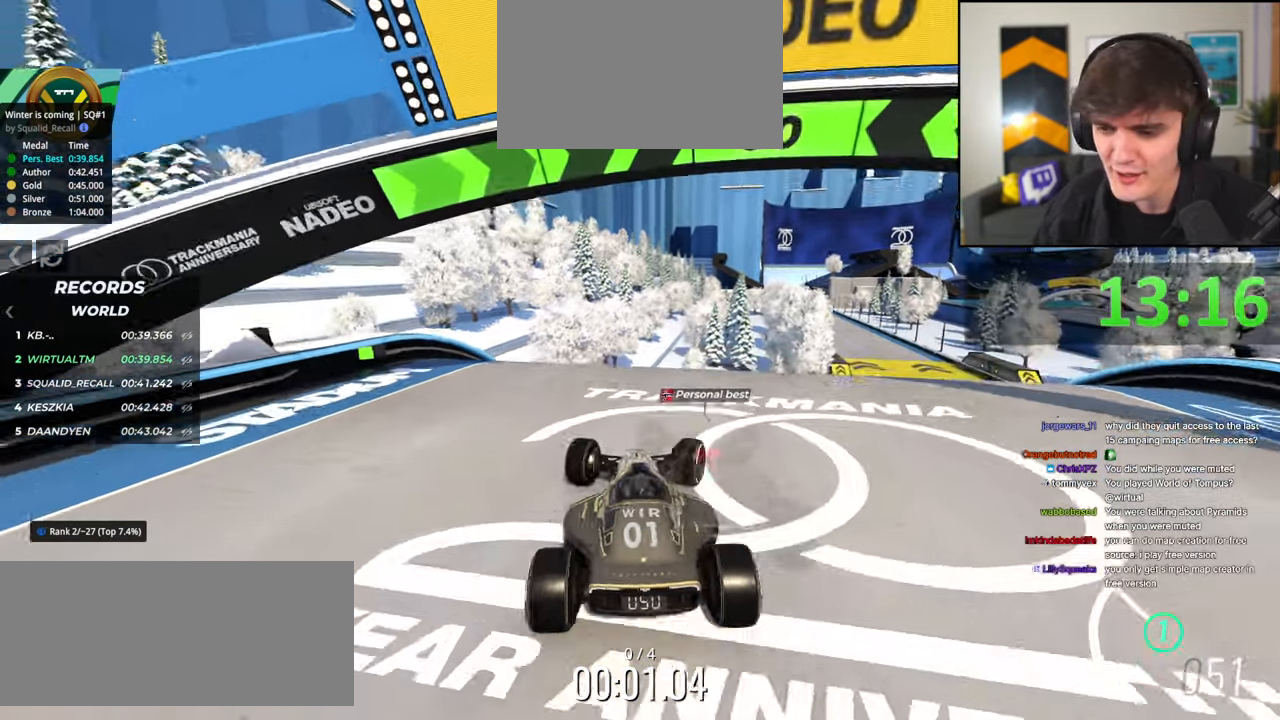
{"keys": [], "events": [[467, "right", "up"], [467, "up", "up"]]}
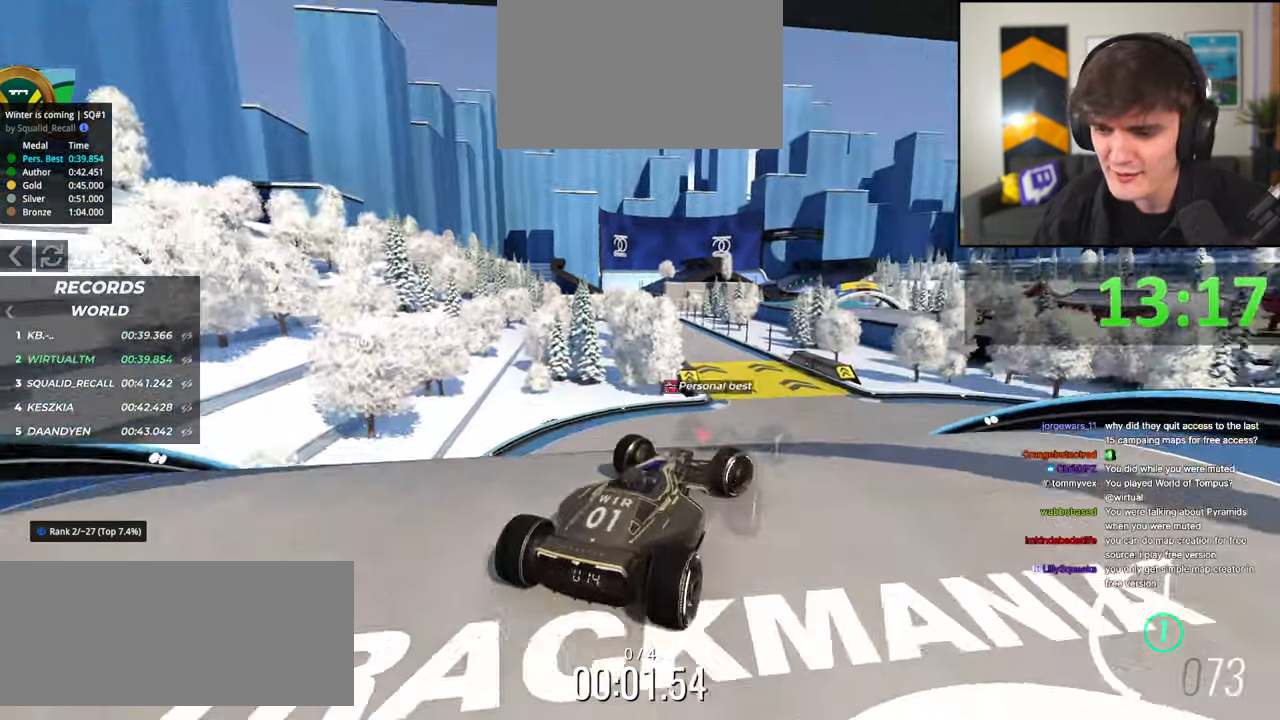
{"keys": ["left", "up"], "events": [[17, "left", "down"], [67, "up", "down"]]}
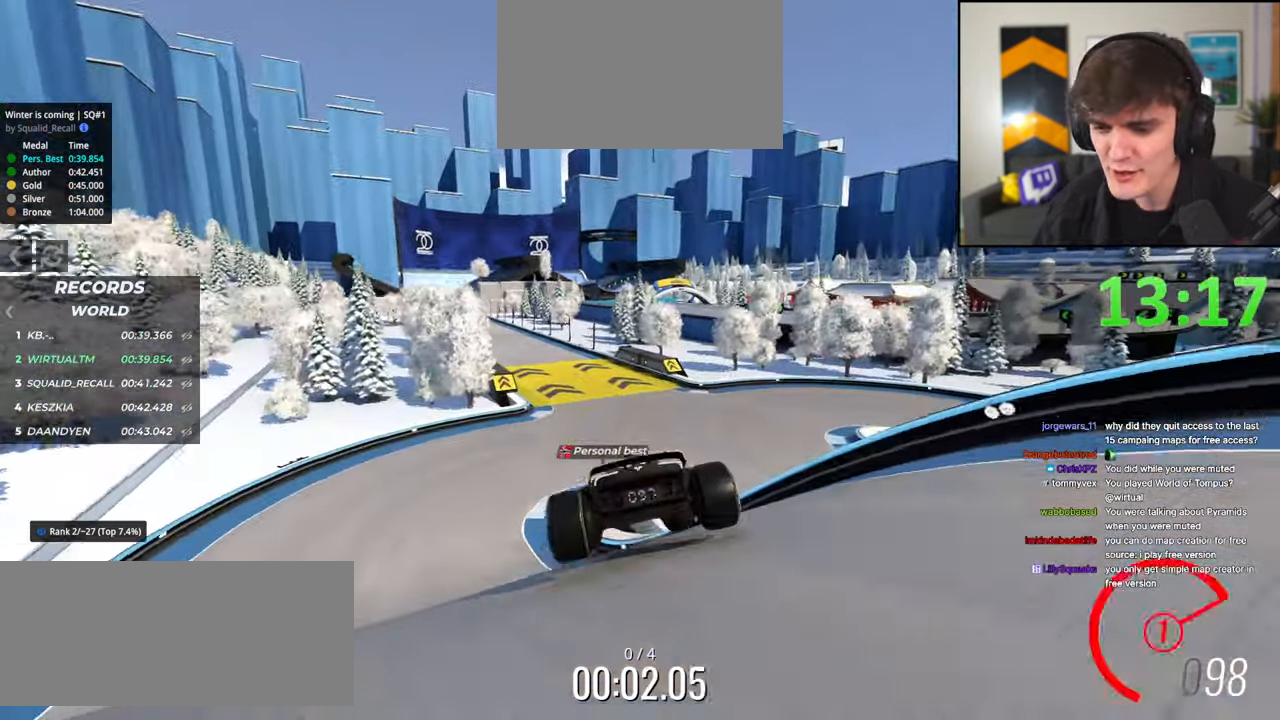
{"keys": ["right", "up"], "events": [[34, "left", "up"], [317, "left", "down"], [417, "left", "up"], [450, "right", "down"]]}
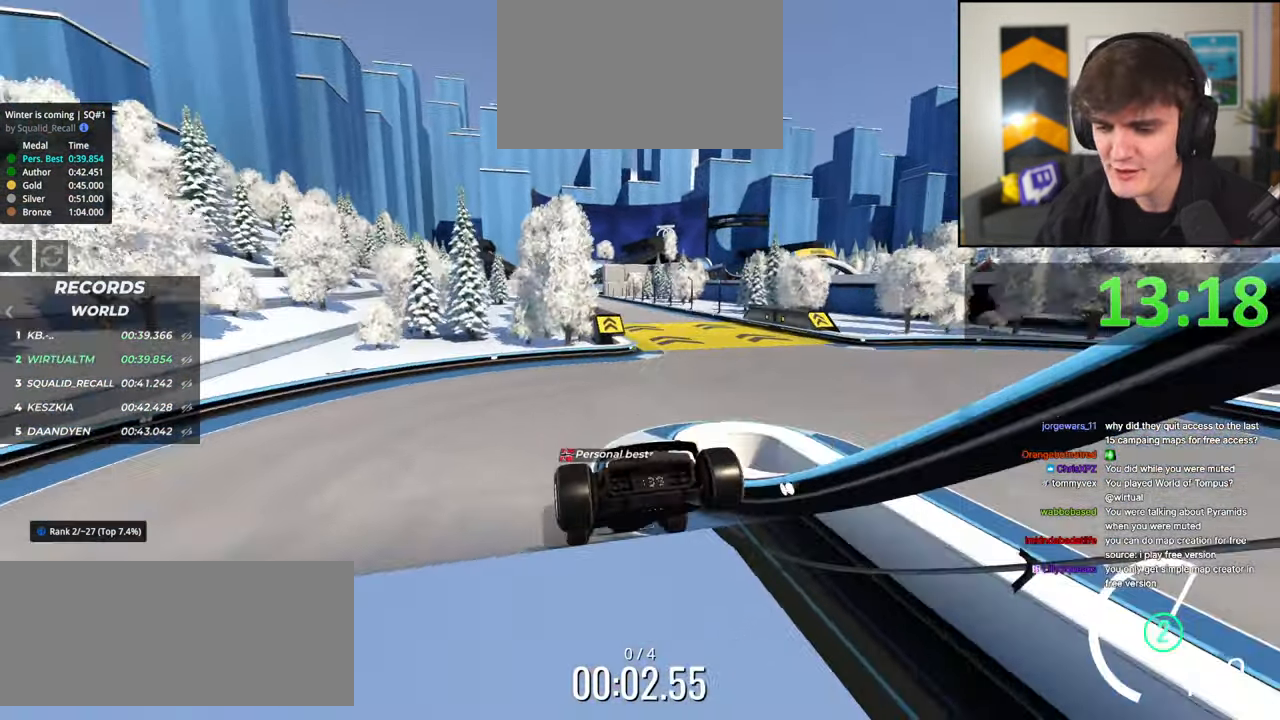
{"keys": ["up"], "events": [[234, "right", "up"]]}
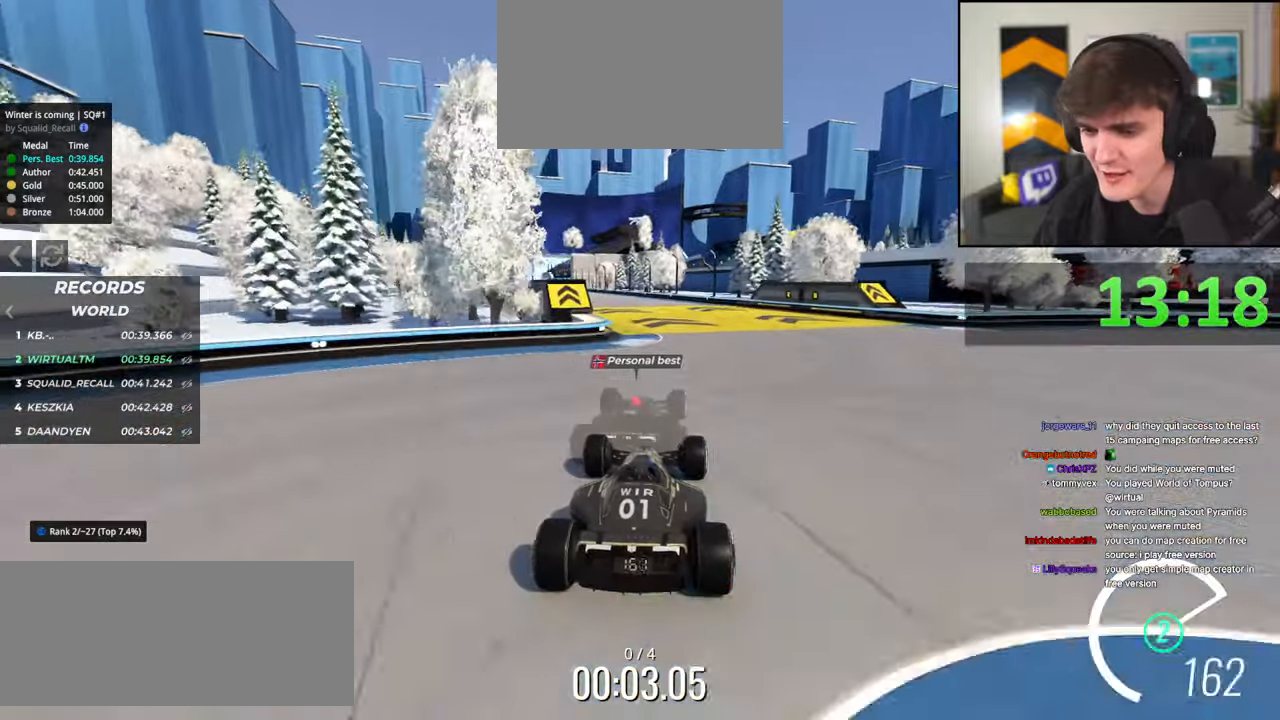
{"keys": ["right", "up"], "events": [[250, "left", "down"], [384, "left", "up"], [484, "right", "down"]]}
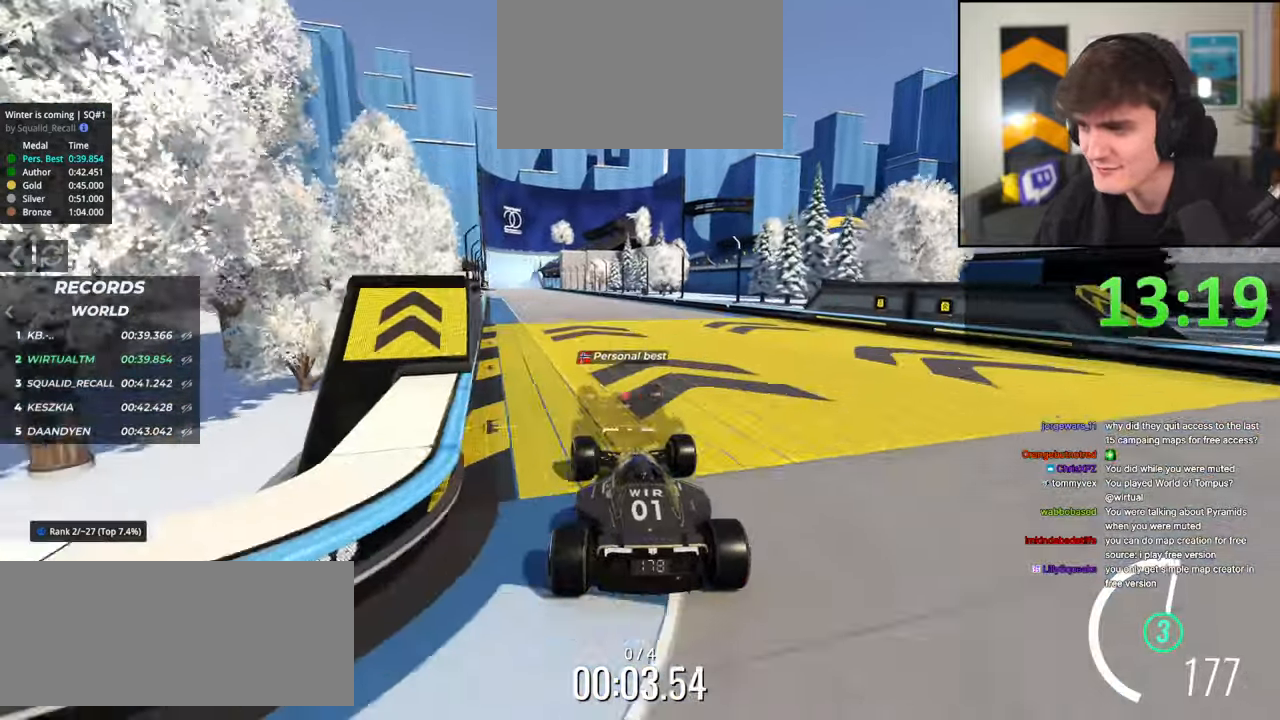
{"keys": ["up"], "events": [[134, "right", "up"]]}
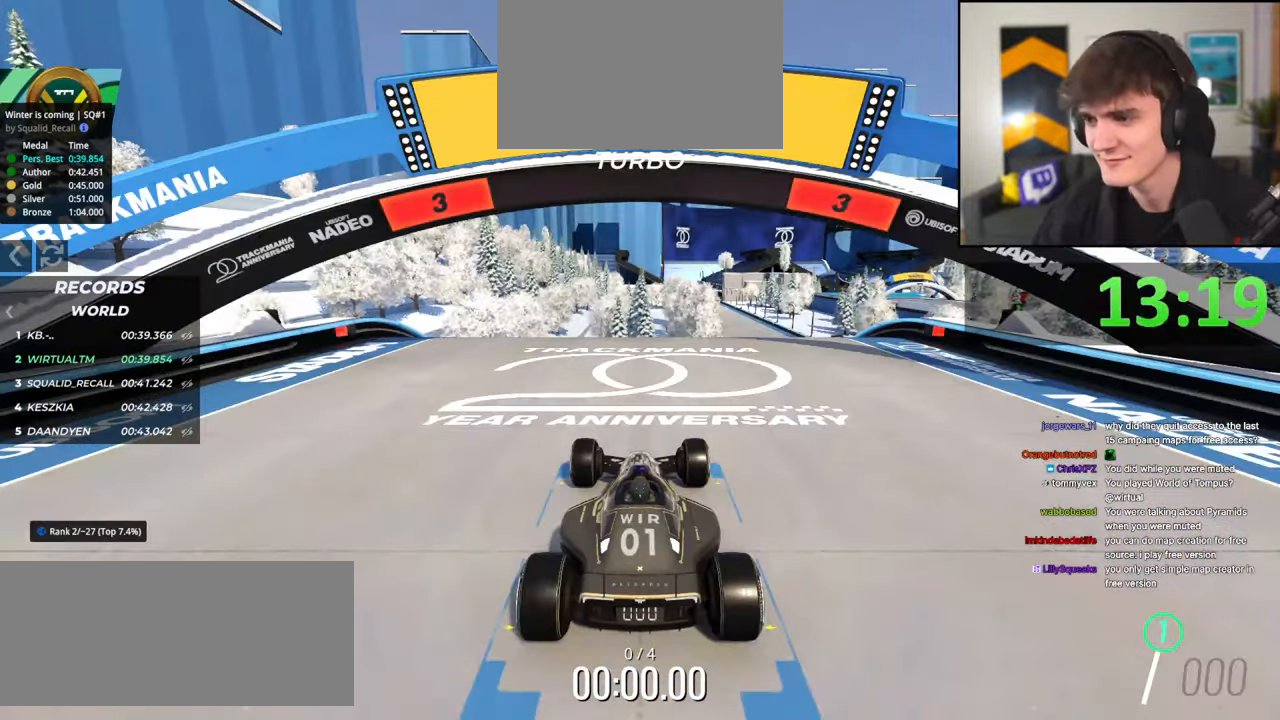
{"keys": ["up"], "events": []}
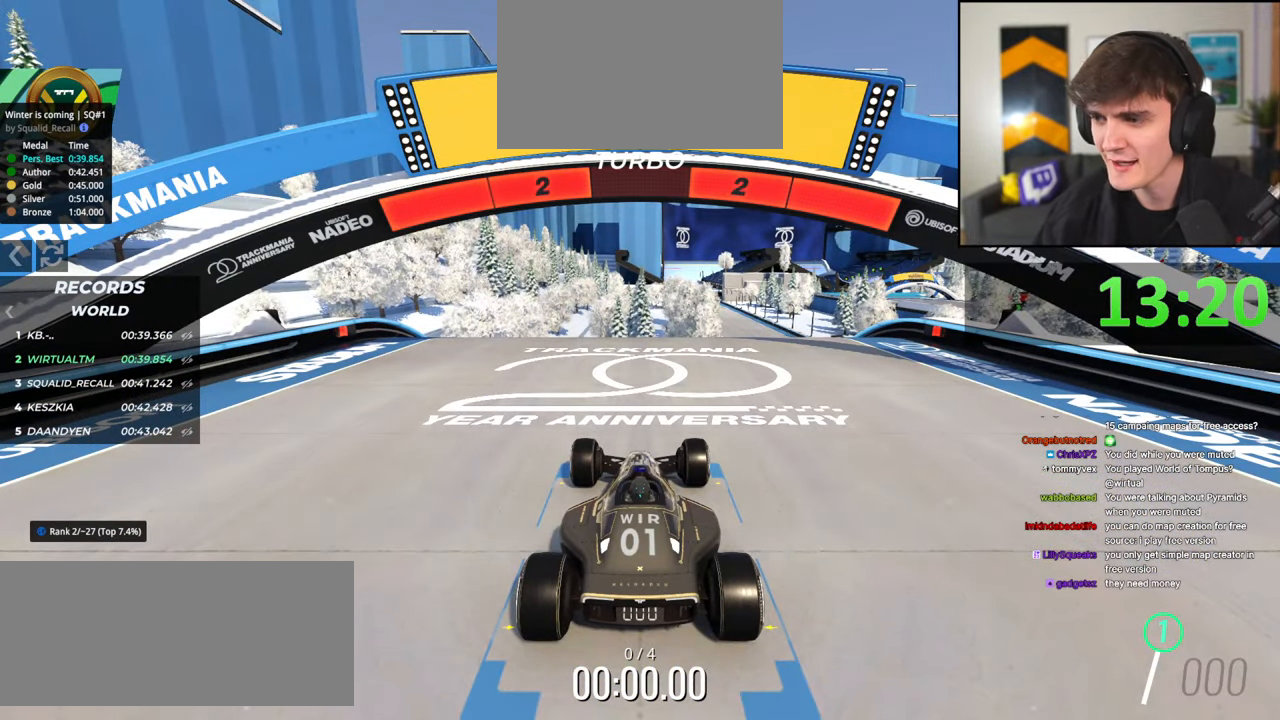
{"keys": ["up"], "events": []}
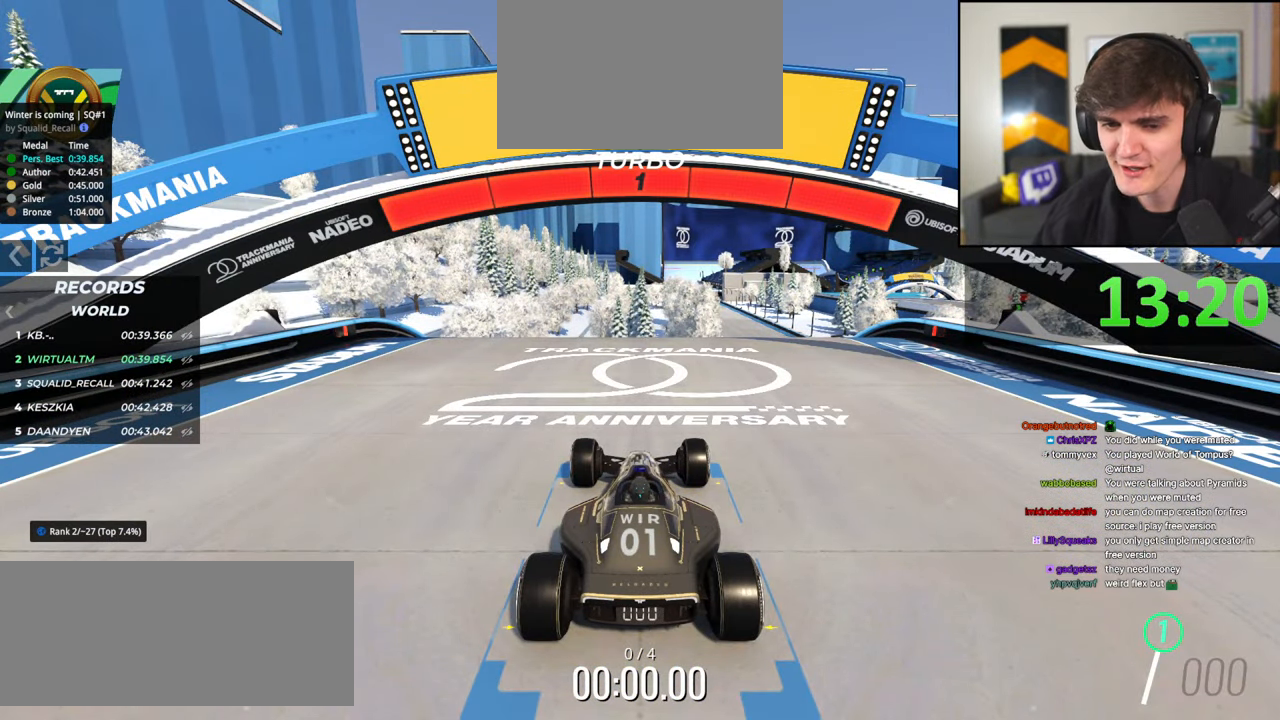
{"keys": ["left", "up"], "events": [[500, "left", "down"]]}
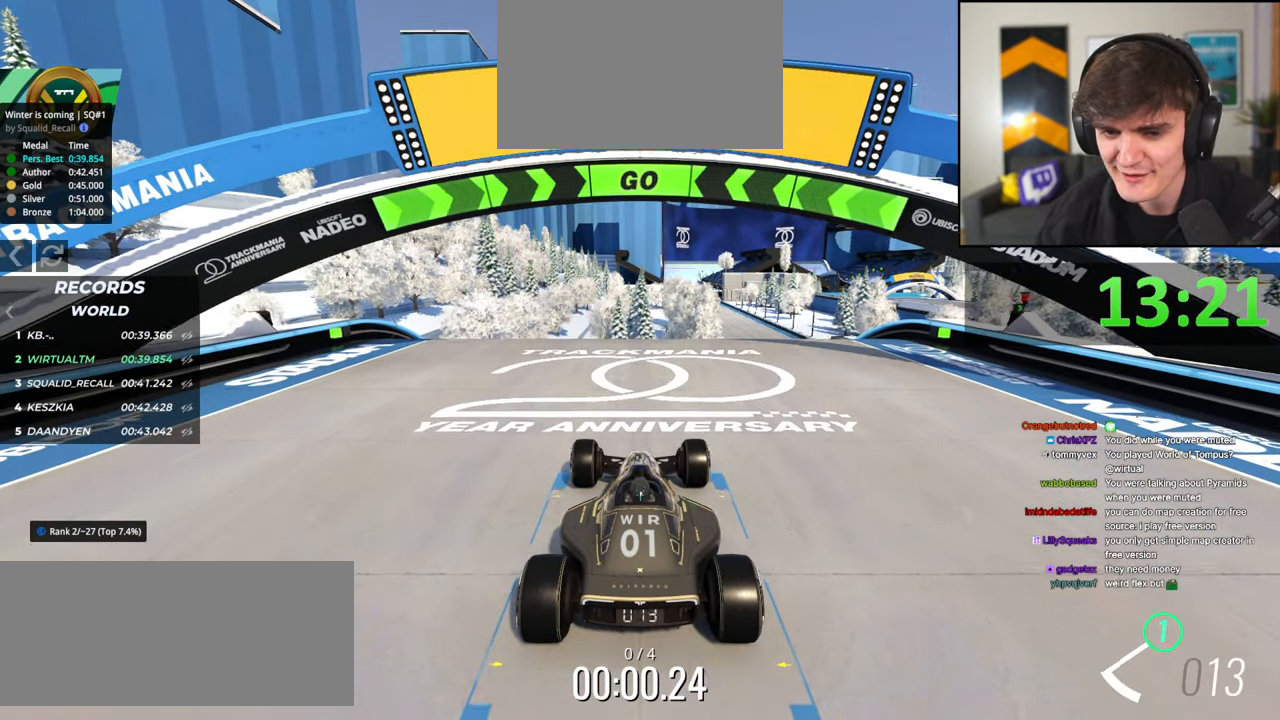
{"keys": ["up"], "events": [[467, "left", "up"]]}
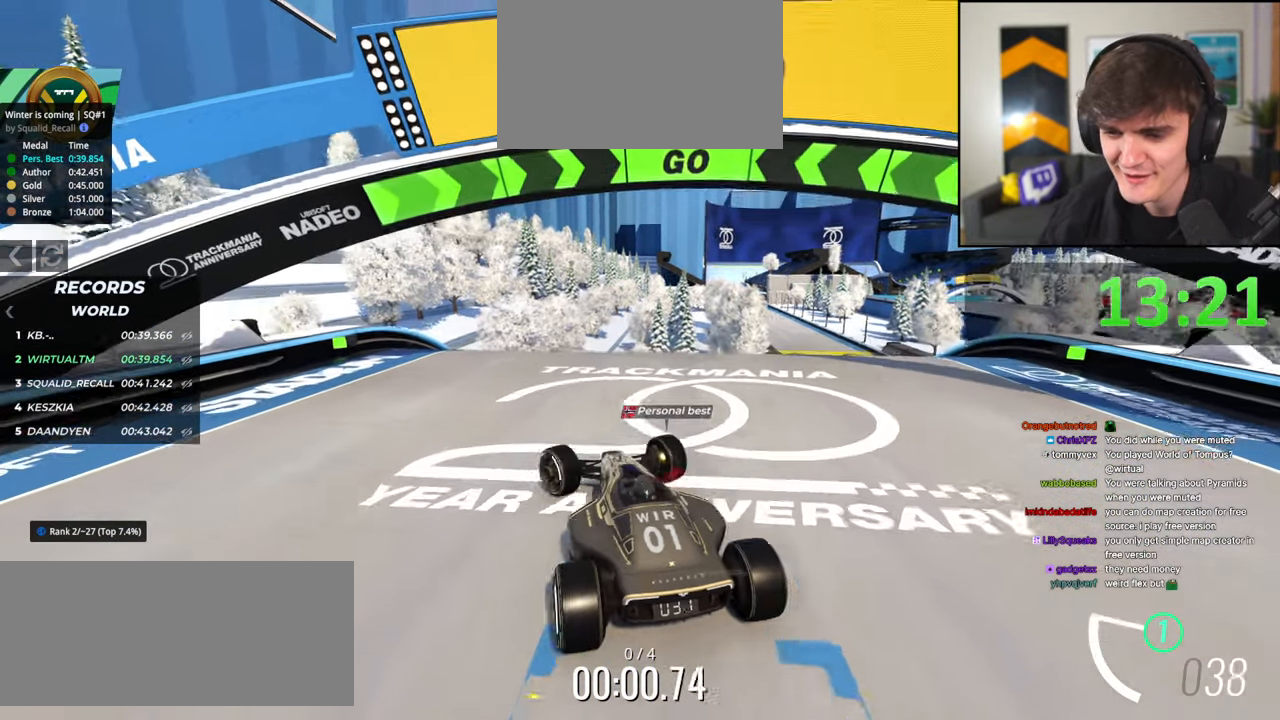
{"keys": ["right", "up"], "events": [[17, "right", "down"]]}
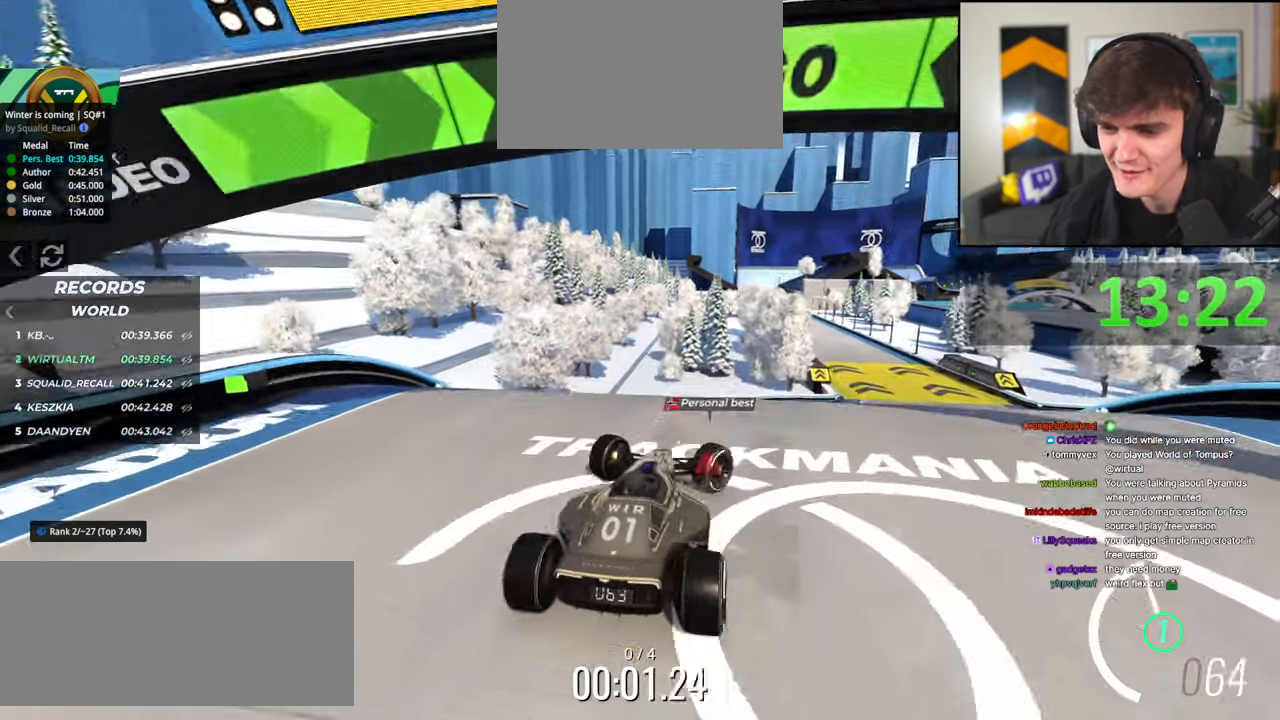
{"keys": ["left", "up"], "events": [[117, "up", "up"], [317, "left", "down"], [317, "right", "up"], [317, "up", "down"]]}
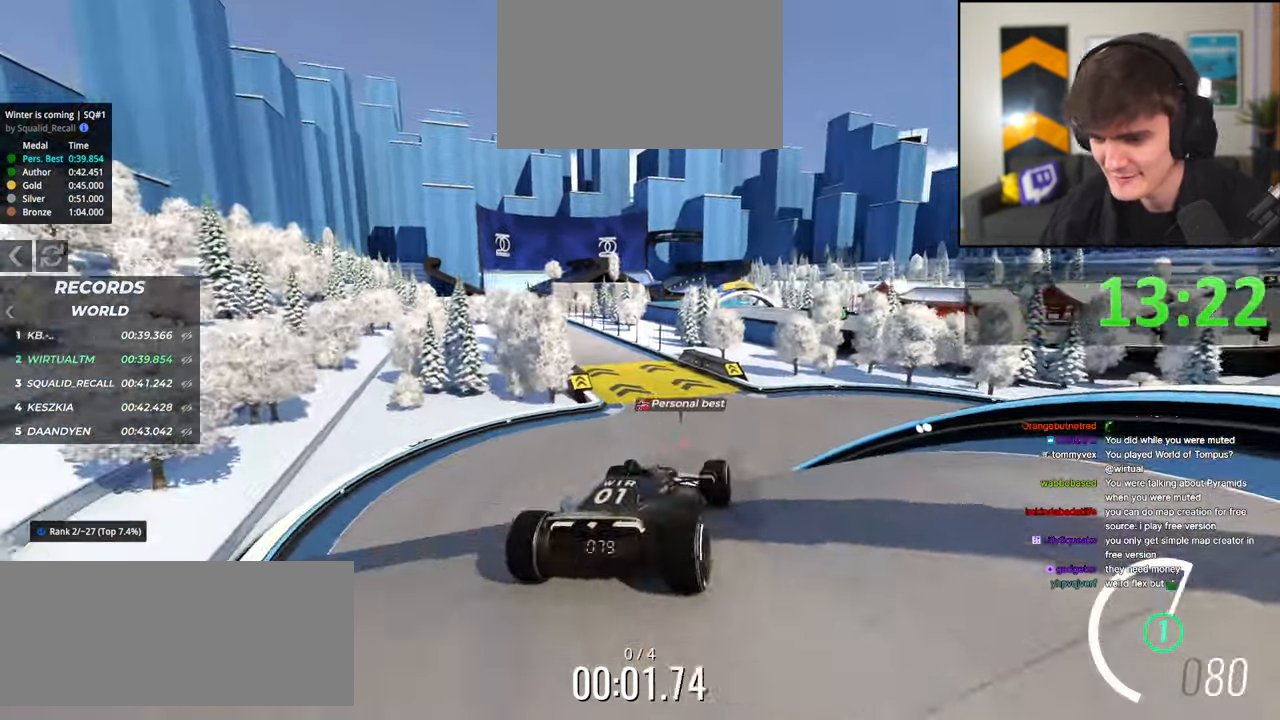
{"keys": ["up"], "events": [[334, "left", "up"]]}
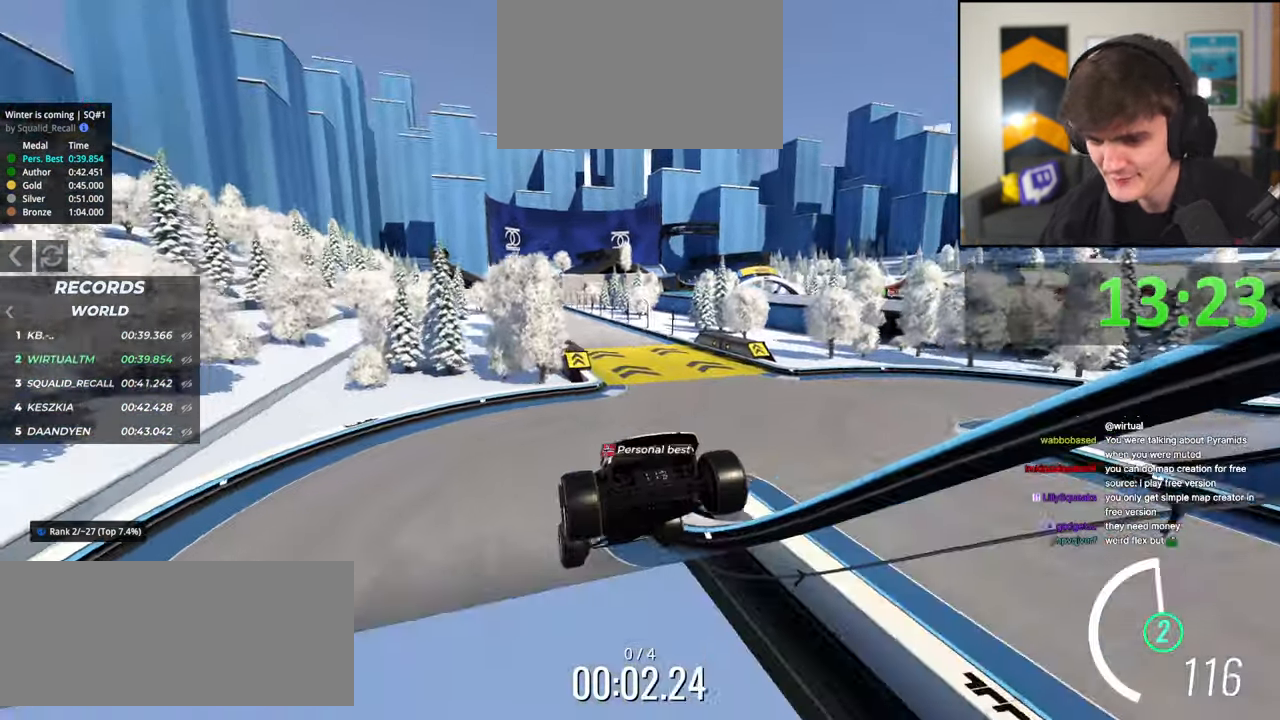
{"keys": ["up"], "events": [[67, "right", "down"], [250, "right", "up"]]}
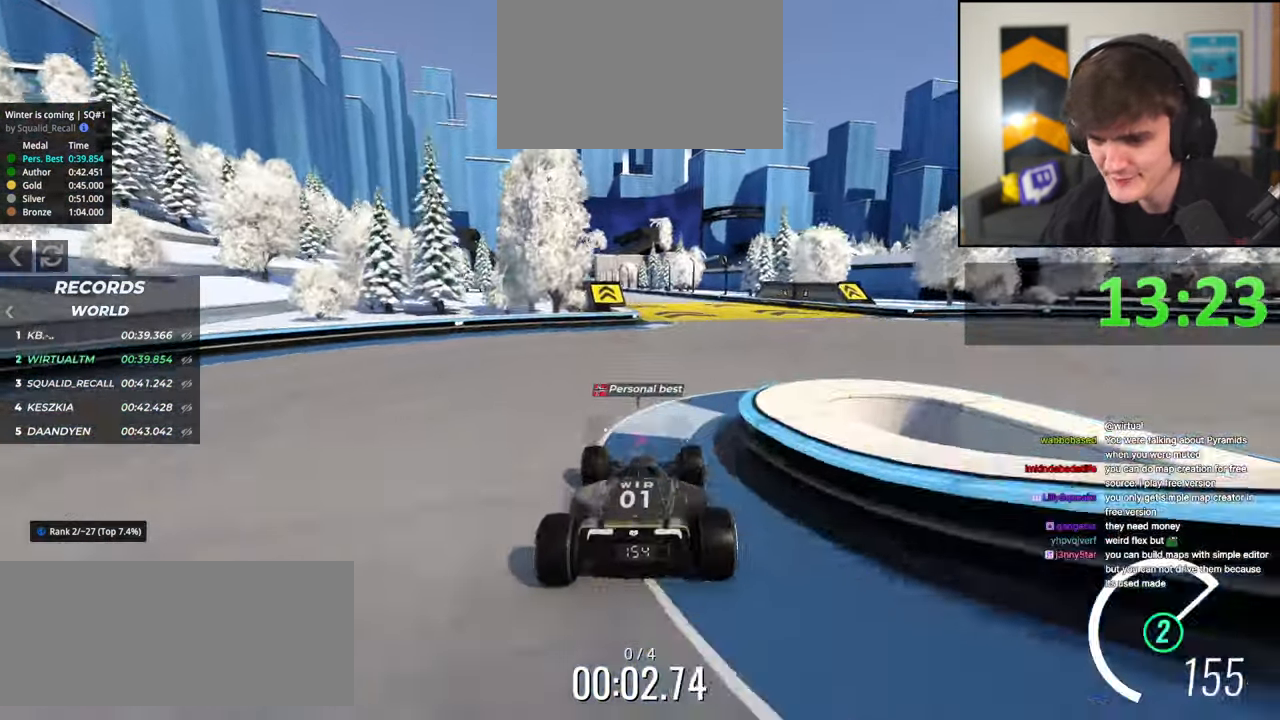
{"keys": ["up"], "events": [[84, "right", "down"], [134, "right", "up"]]}
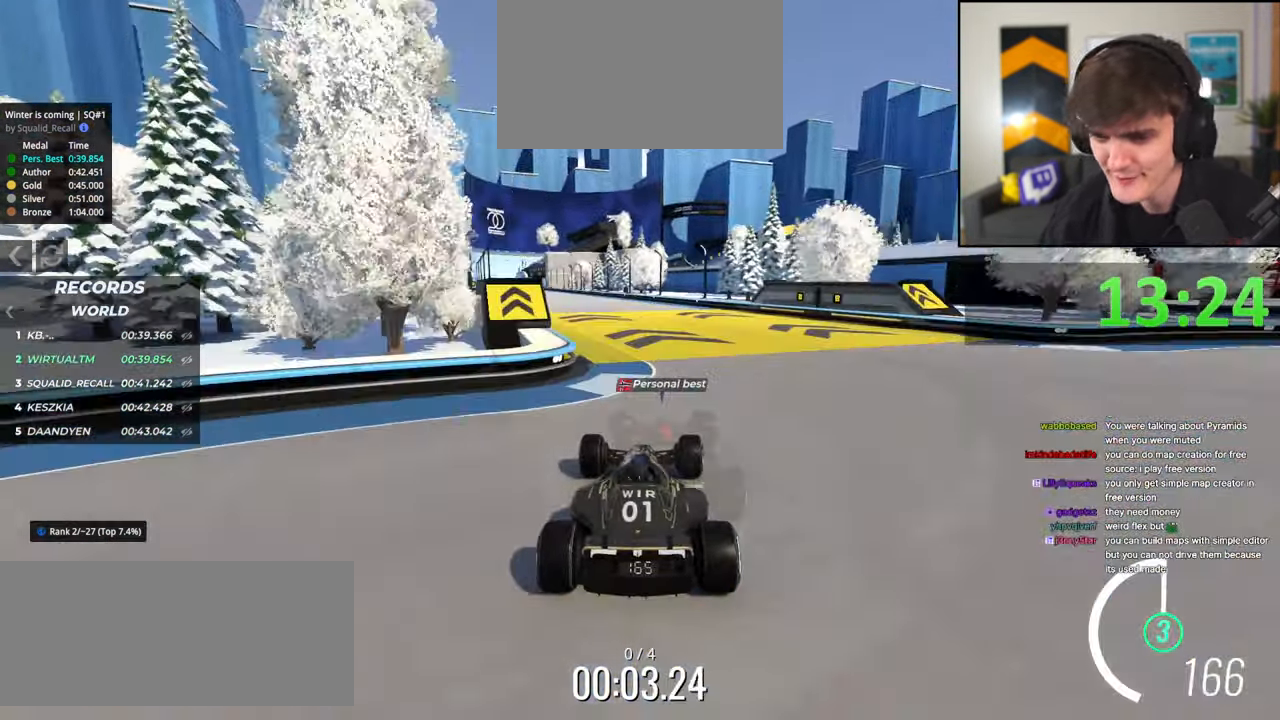
{"keys": ["up"], "events": [[50, "left", "down"], [284, "left", "up"]]}
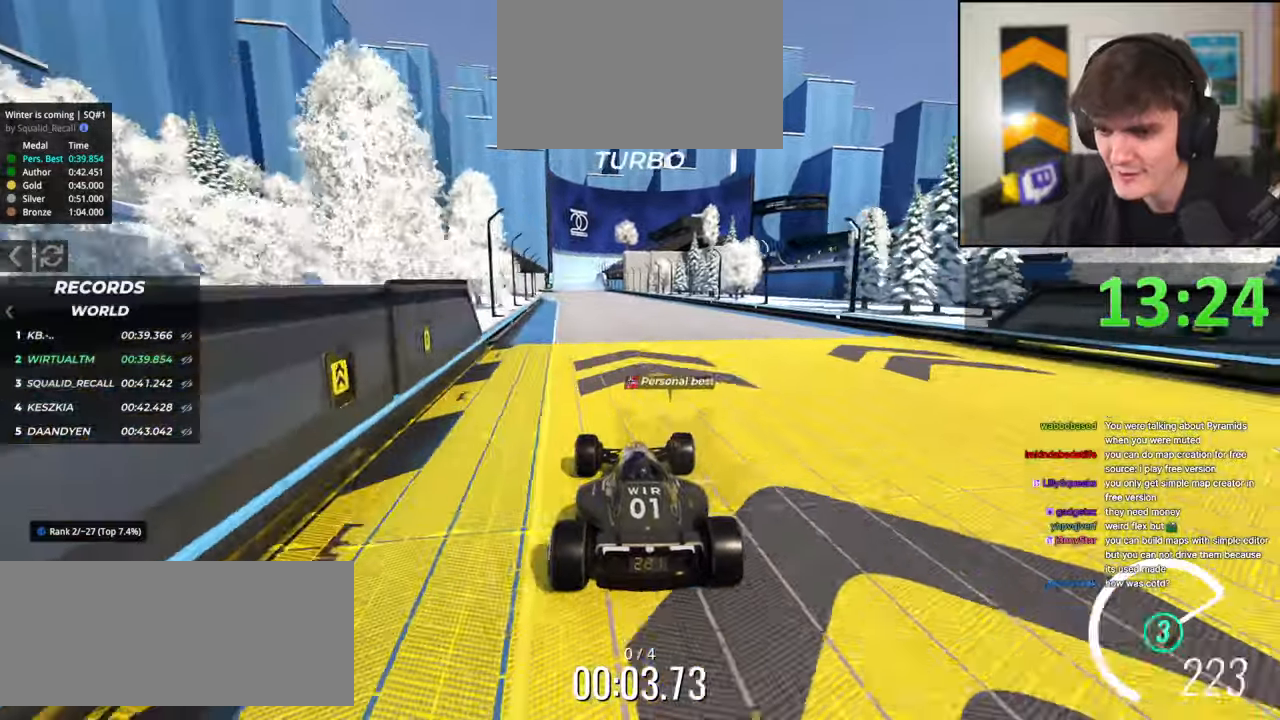
{"keys": ["up"], "events": []}
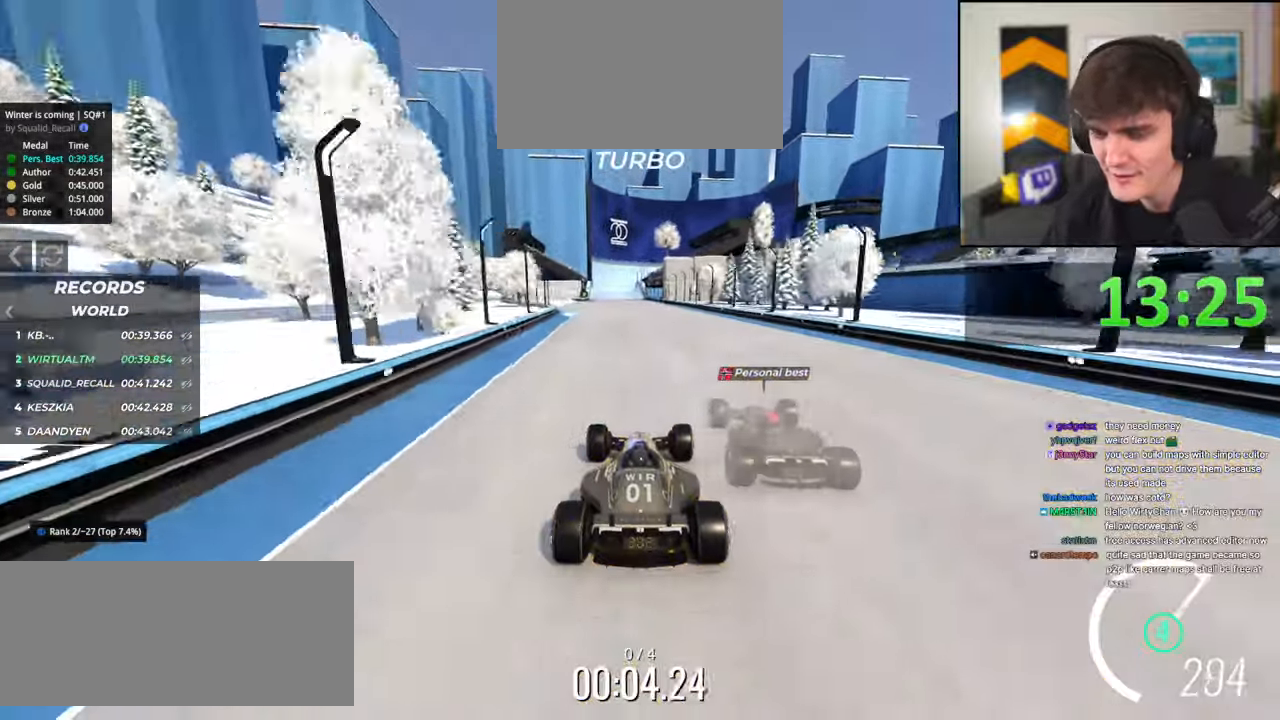
{"keys": ["up"], "events": []}
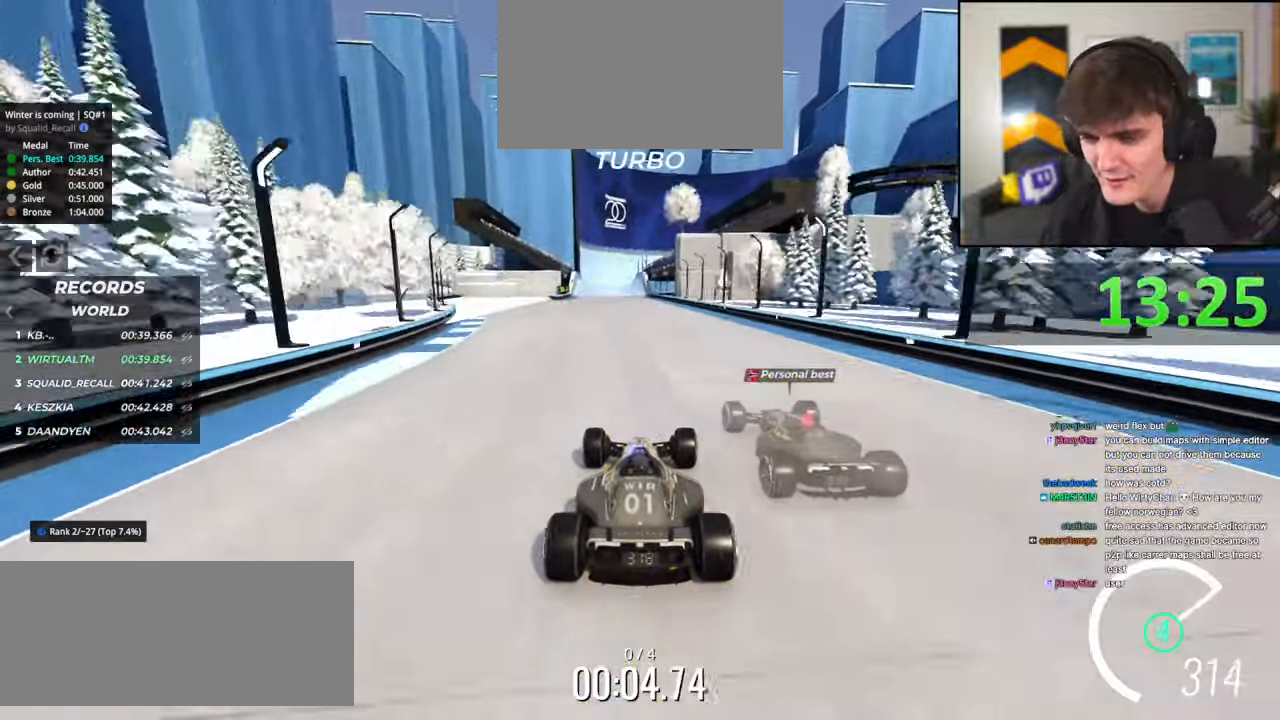
{"keys": ["up"], "events": [[184, "left", "down"], [284, "left", "up"]]}
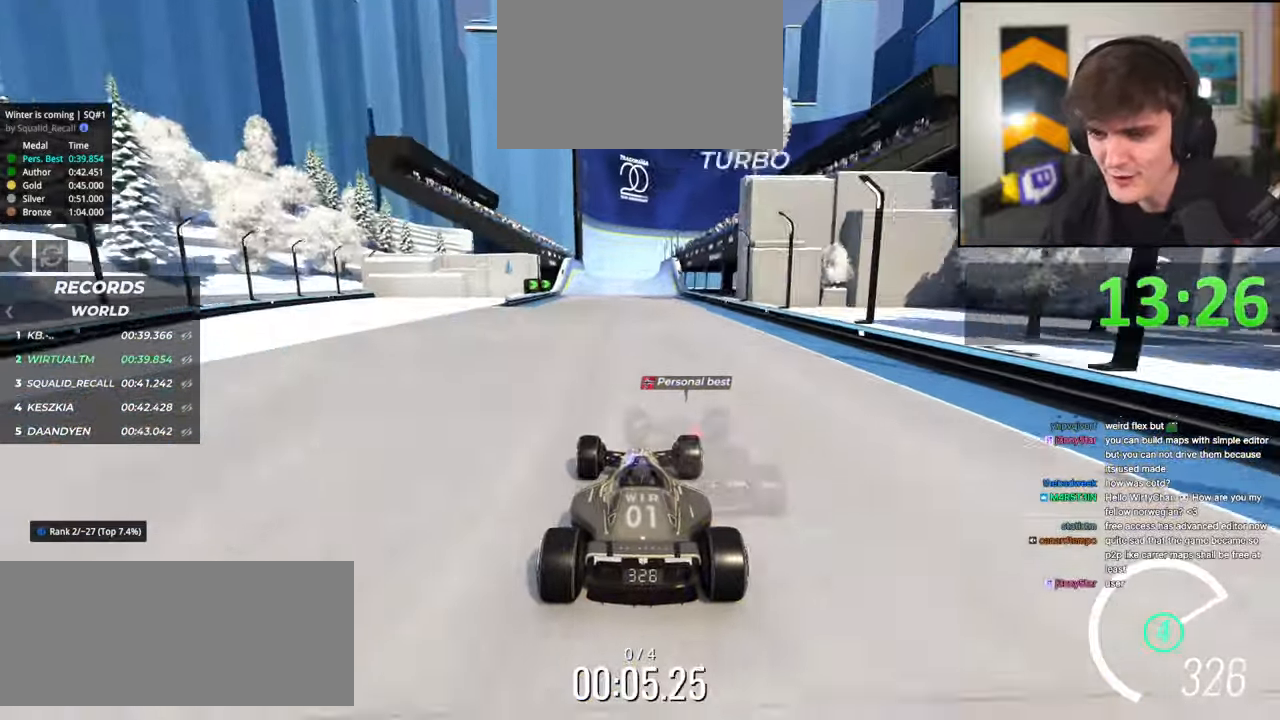
{"keys": ["up"], "events": [[117, "left", "down"], [200, "left", "up"]]}
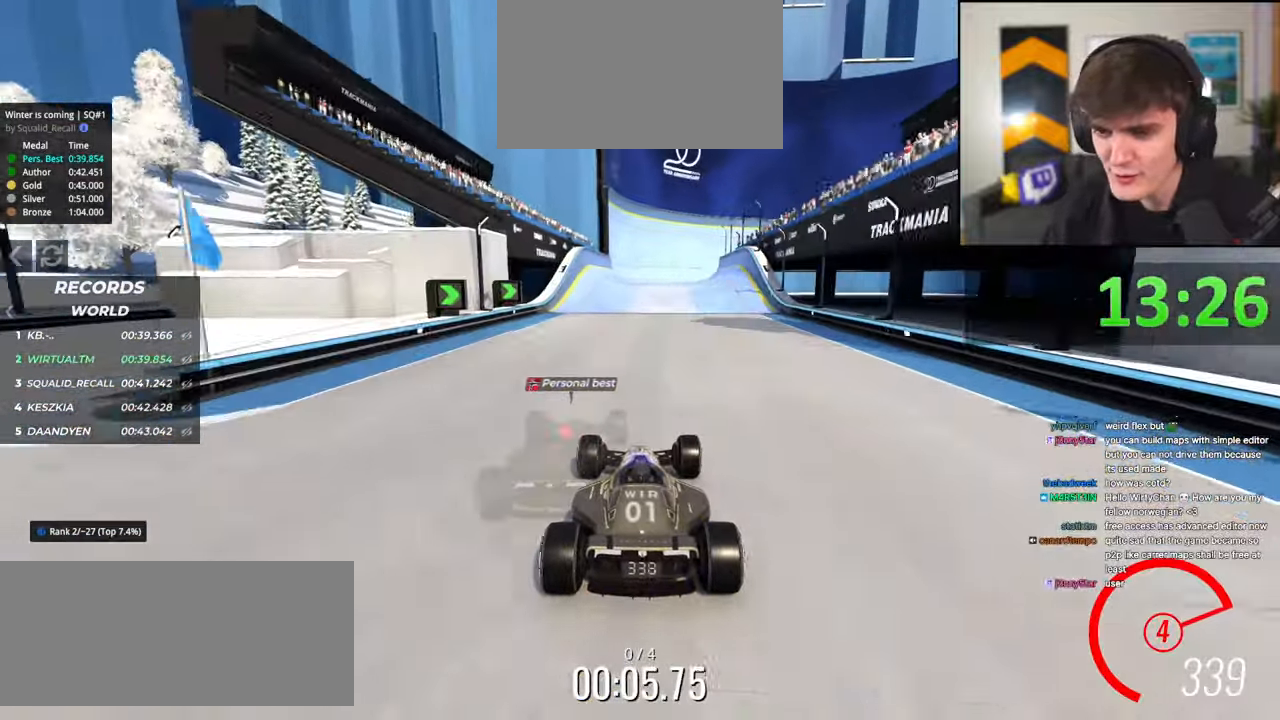
{"keys": ["right", "up"], "events": [[117, "left", "down"], [167, "left", "up"], [450, "right", "down"]]}
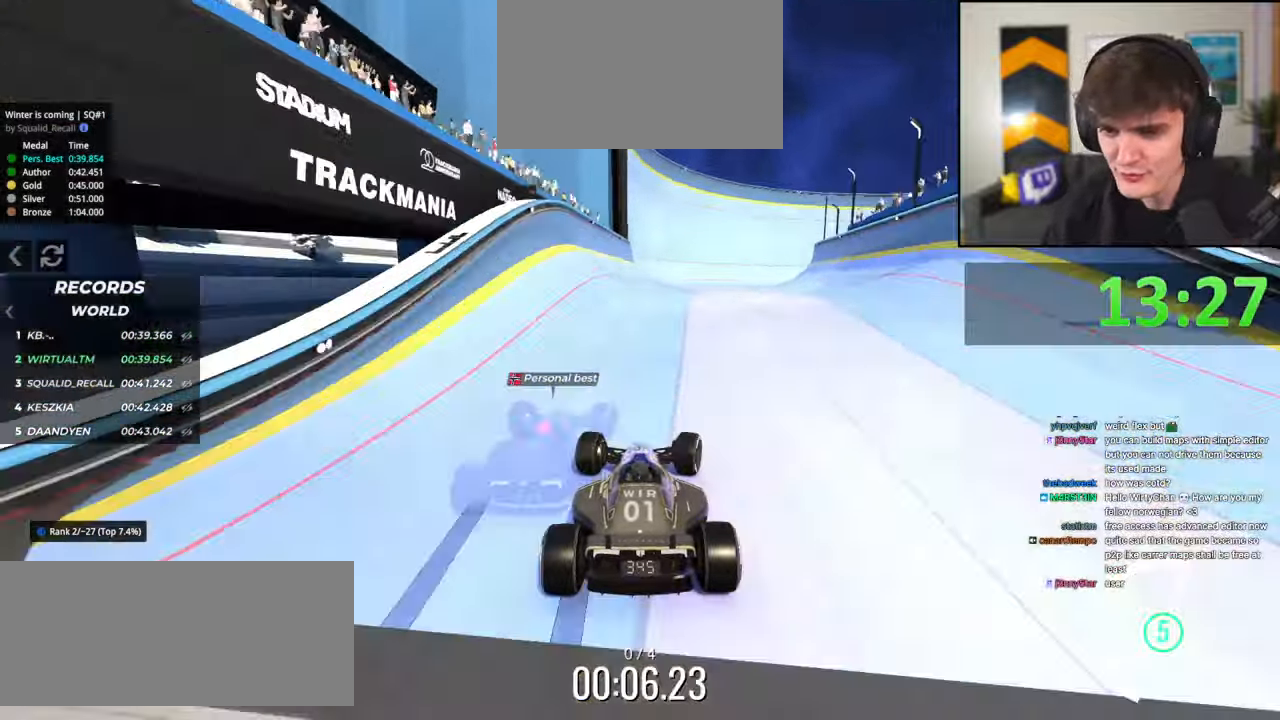
{"keys": ["up"], "events": [[100, "right", "up"]]}
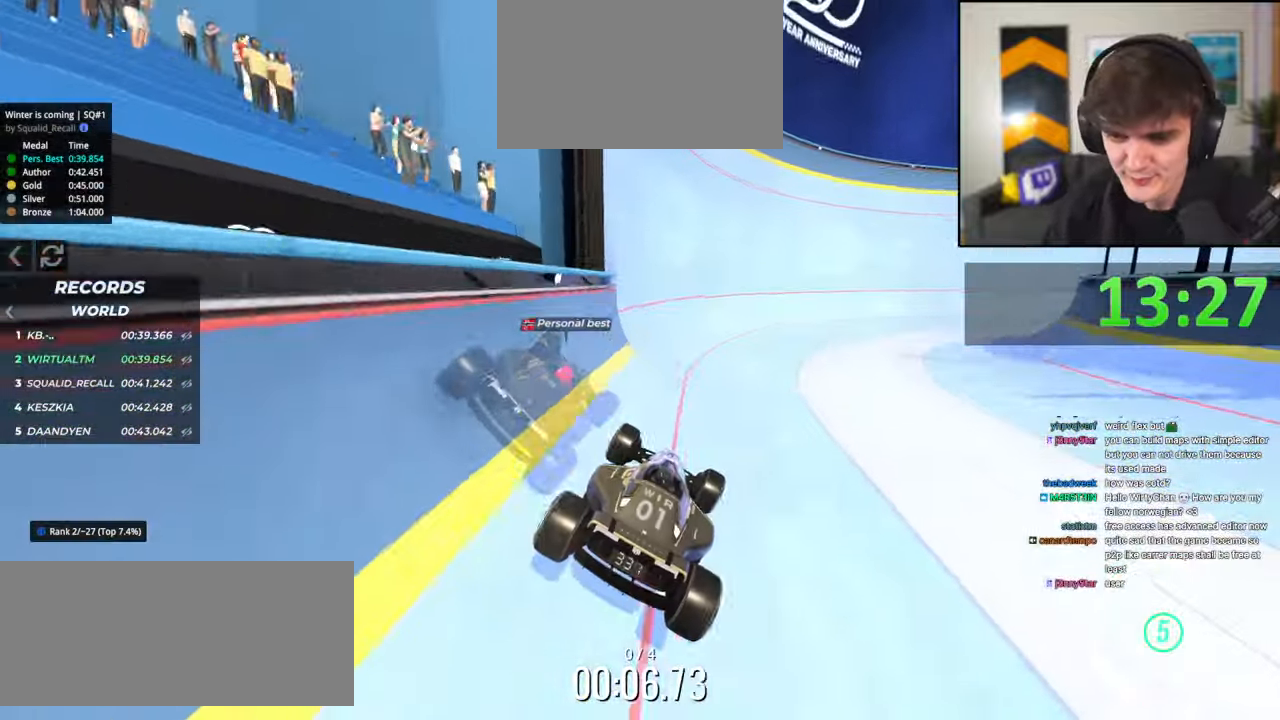
{"keys": ["left", "up"], "events": [[17, "brake", "down"], [67, "brake", "up"], [350, "left", "down"]]}
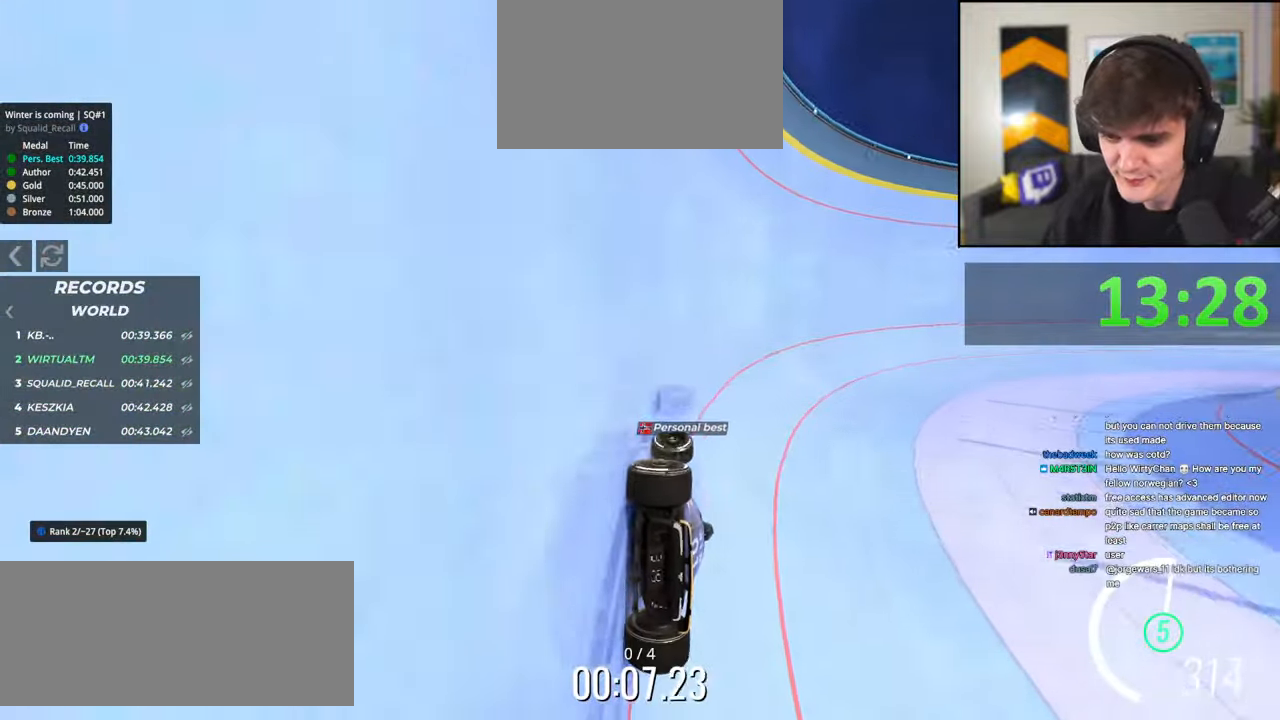
{"keys": ["right", "up"], "events": [[84, "left", "up"], [267, "right", "down"]]}
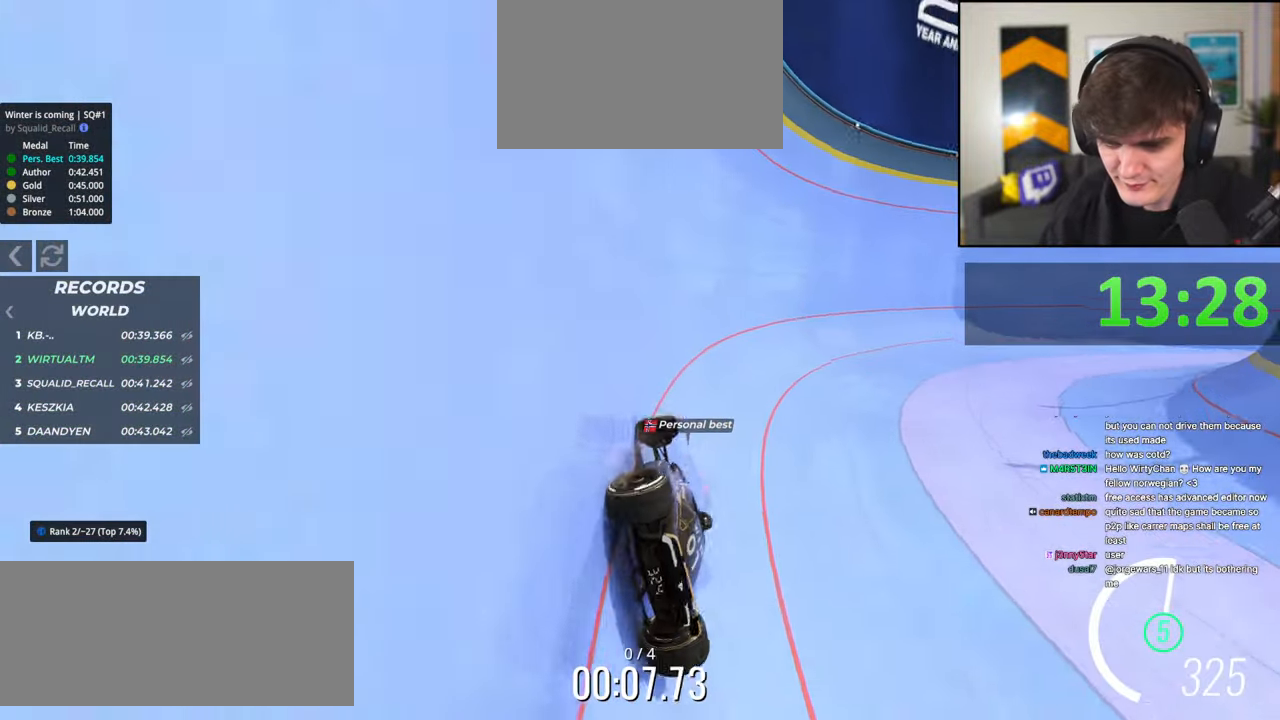
{"keys": ["right", "up"], "events": []}
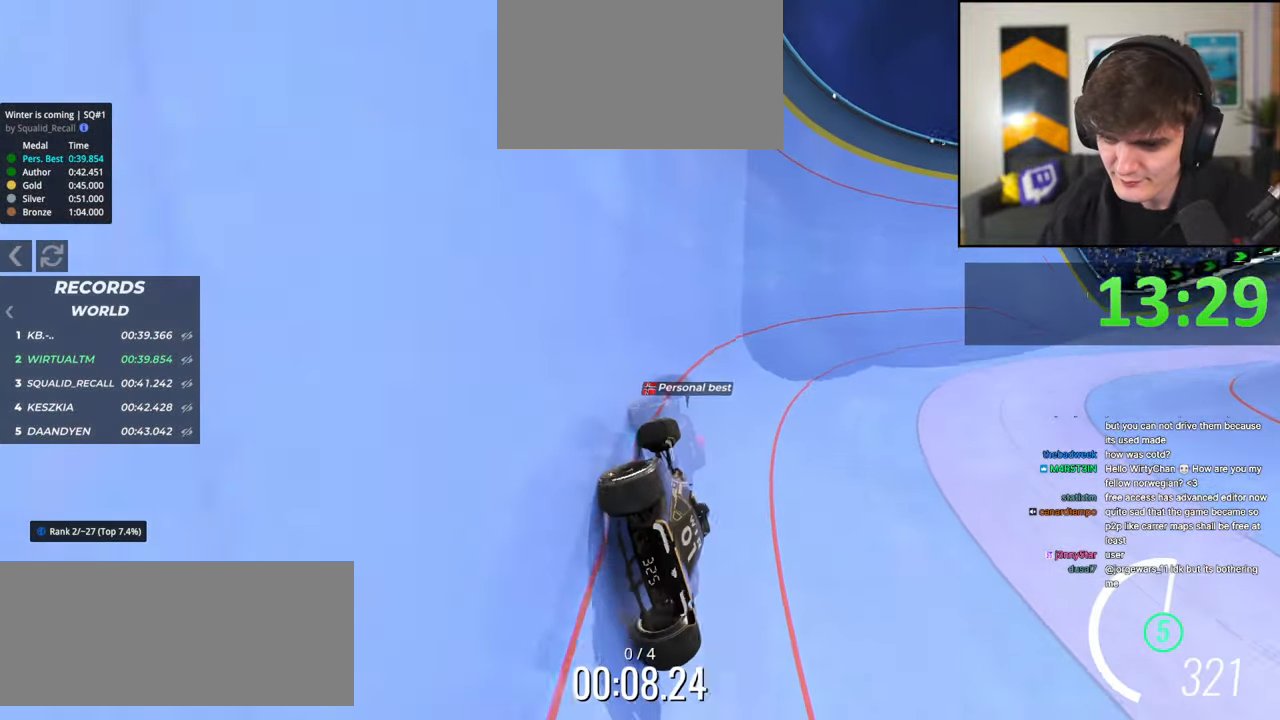
{"keys": ["right", "up"], "events": []}
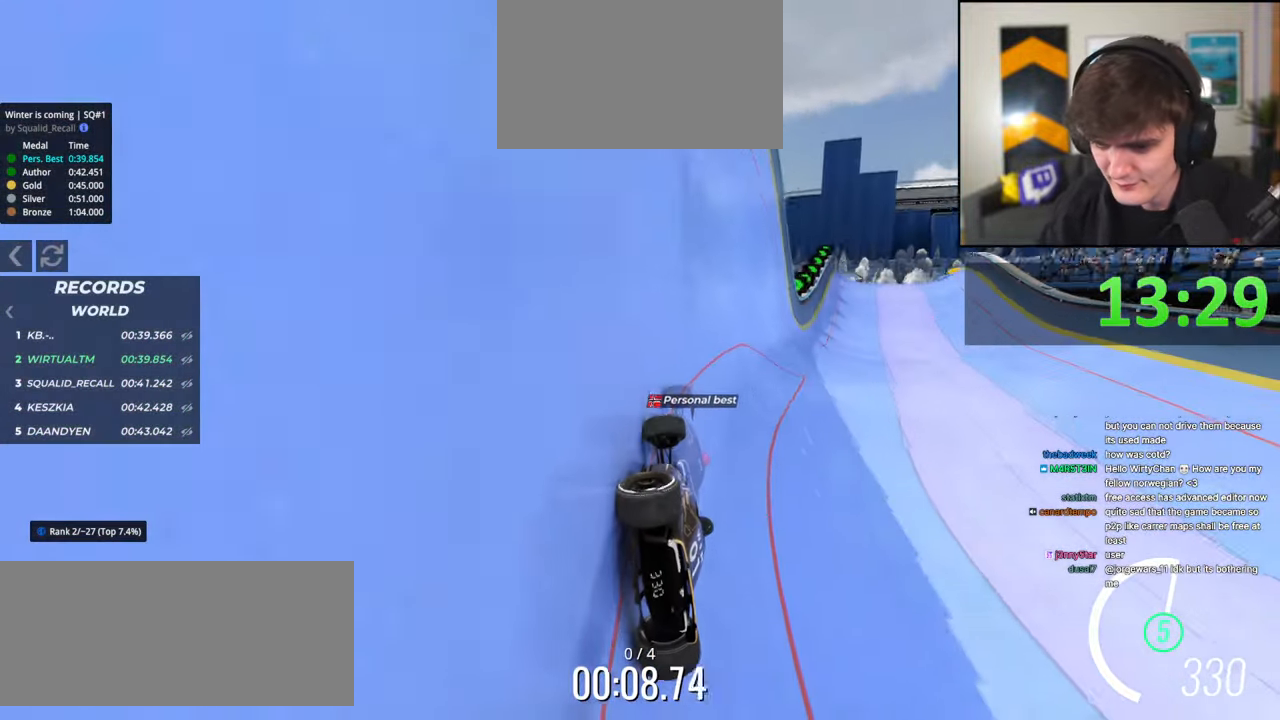
{"keys": ["right", "up"], "events": [[267, "right", "up"], [450, "right", "down"]]}